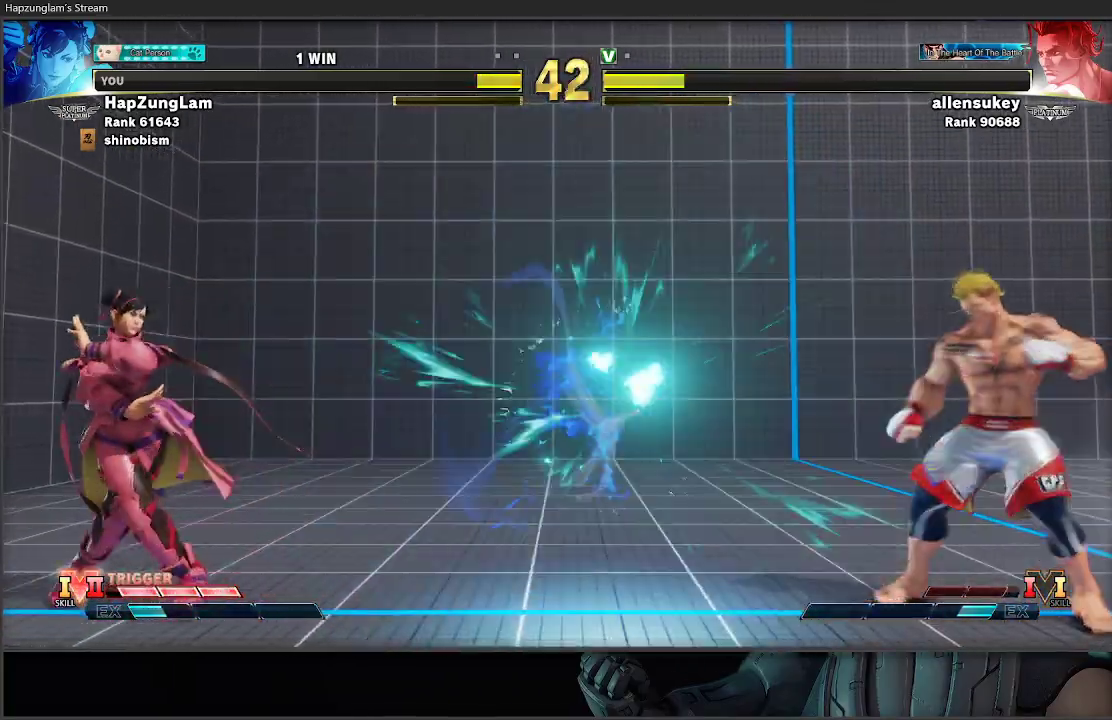
Gameplay with a controller (Xbox layout); each line is a JSON object with the inputs held at the frame after it. "events" lists button and stick changes between this image and that frame as [ms after this image, input, new state], when the widget could be followed in between.
{"buttons": [], "left_stick": "right", "right_stick": "center", "events": [[133, "left_stick", "right"]]}
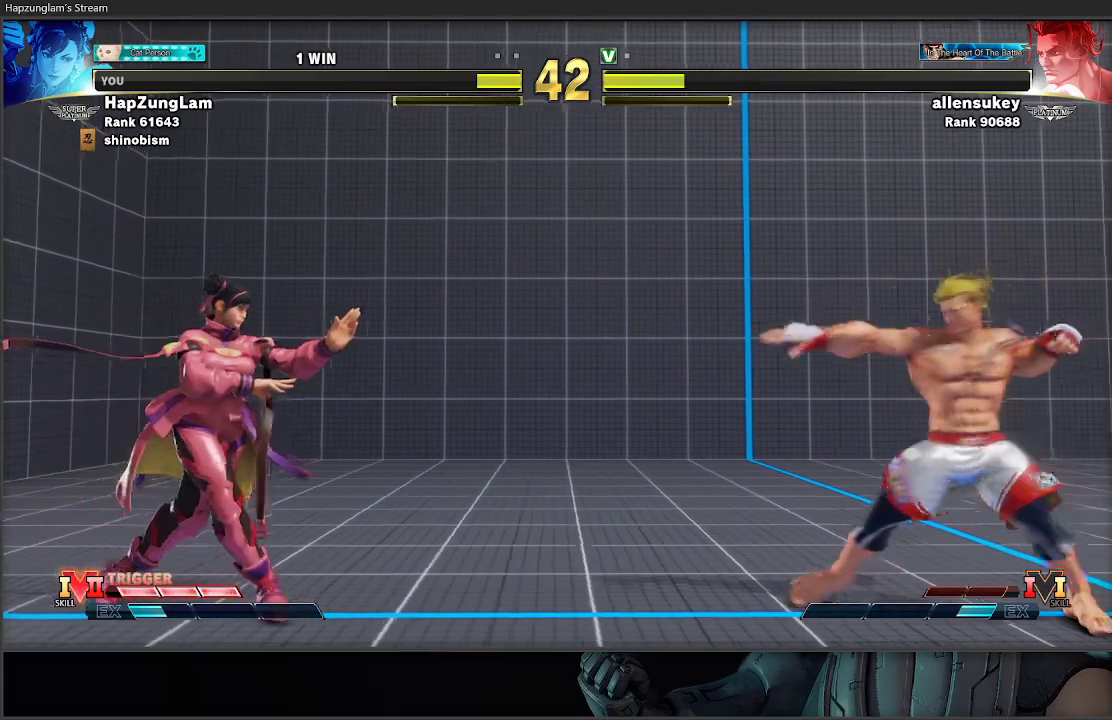
{"buttons": [], "left_stick": "down", "right_stick": "center", "events": [[100, "left_stick", "down-left"], [133, "L3", "down"], [417, "L3", "up"], [483, "left_stick", "down"]]}
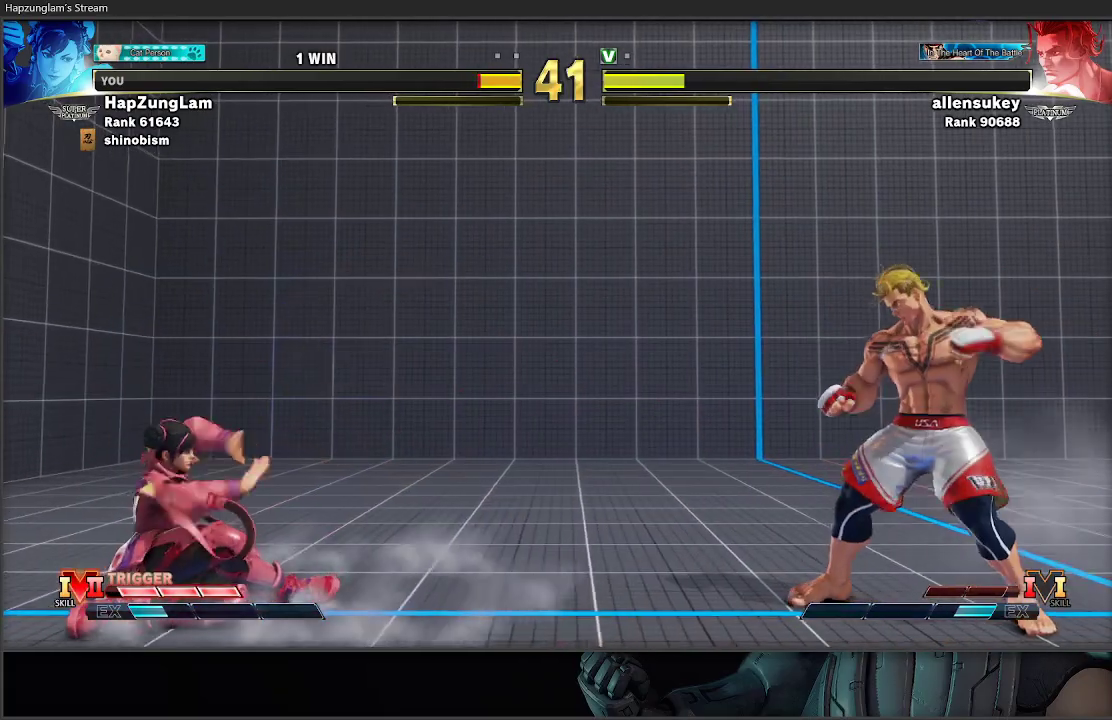
{"buttons": [], "left_stick": "down-left", "right_stick": "center", "events": [[17, "left_stick", "down-left"], [50, "left_stick", "right"], [467, "left_stick", "down-left"]]}
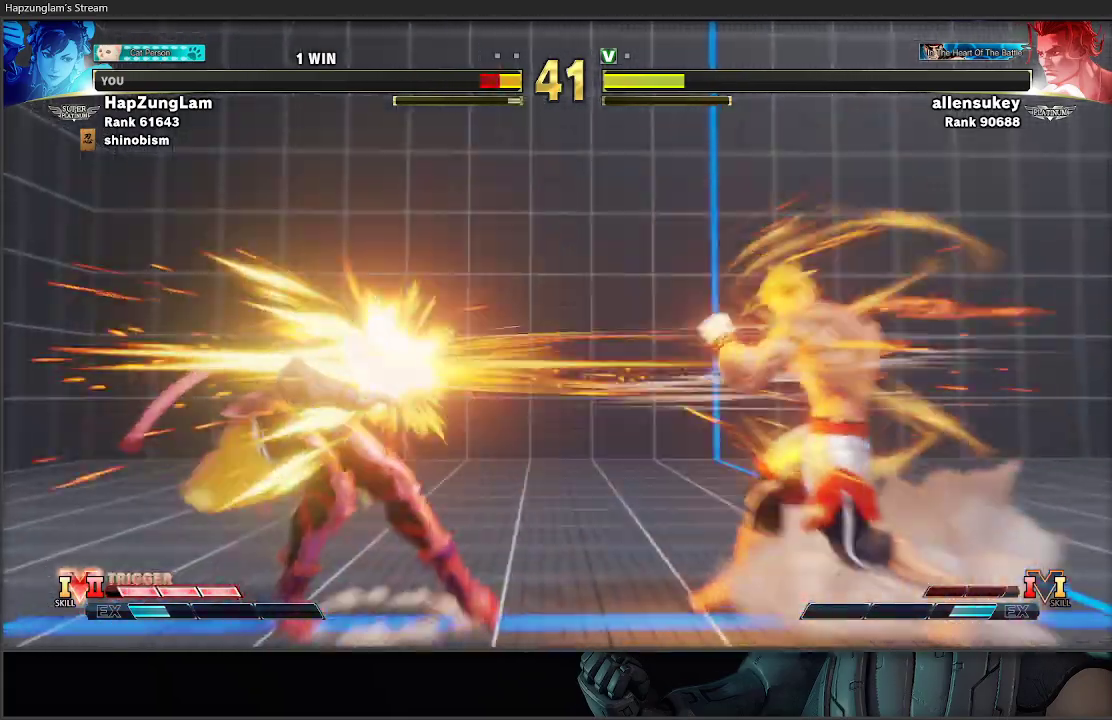
{"buttons": [], "left_stick": "right", "right_stick": "center", "events": [[33, "L3", "down"], [267, "L3", "up"], [433, "left_stick", "down-right"], [483, "left_stick", "right"]]}
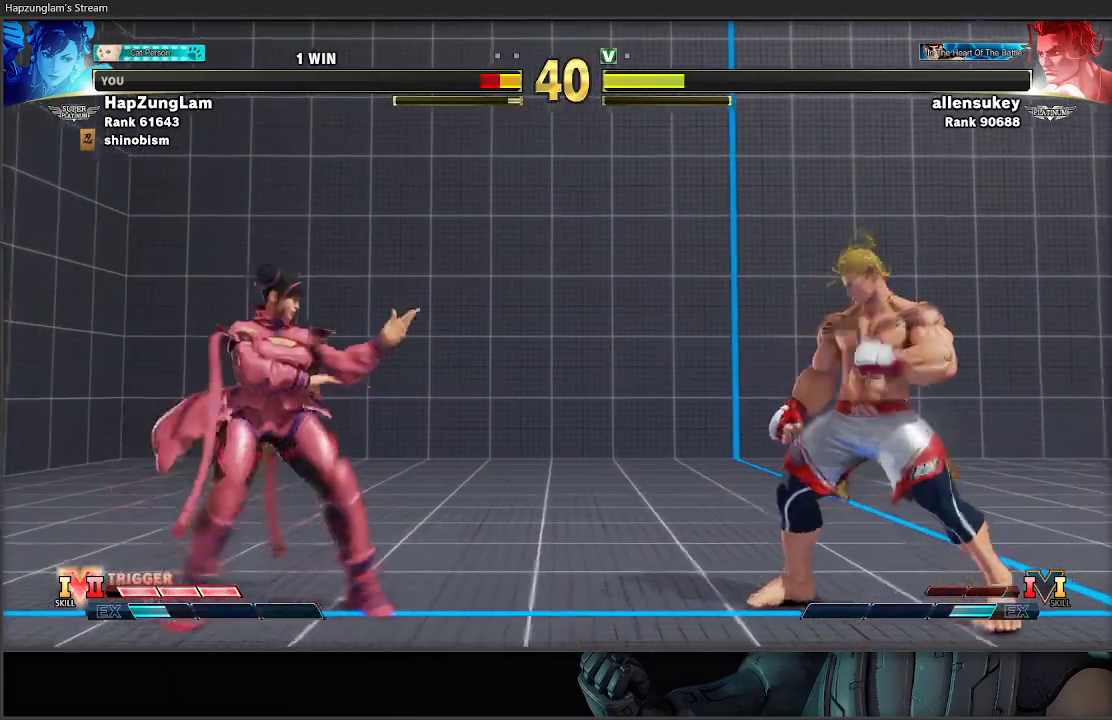
{"buttons": [], "left_stick": "down-left", "right_stick": "center", "events": [[100, "left_stick", "up-right"], [350, "left_stick", "down-left"]]}
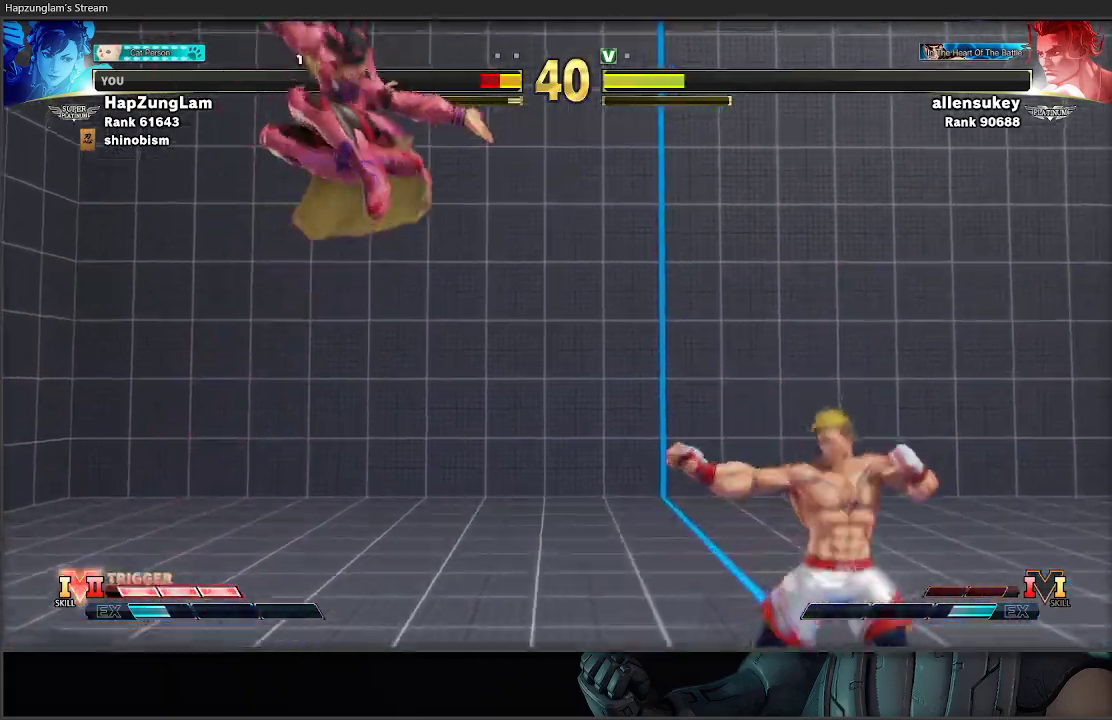
{"buttons": [], "left_stick": "down-left", "right_stick": "center", "events": []}
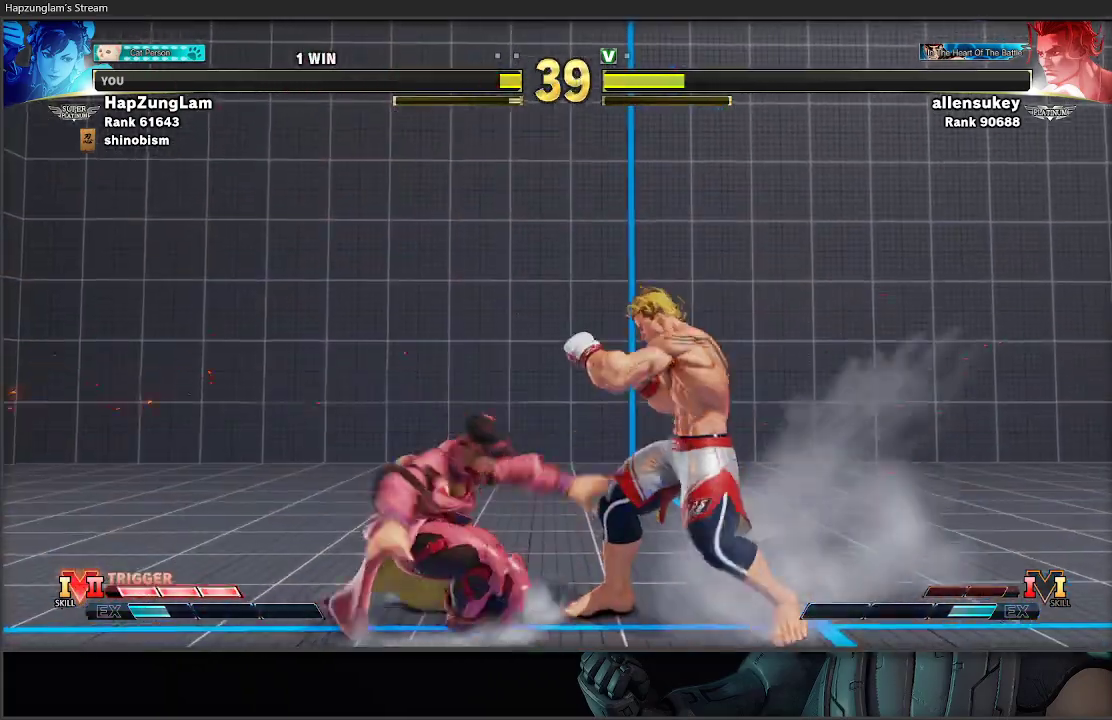
{"buttons": [], "left_stick": "up-right", "right_stick": "center", "events": [[150, "B", "down"], [317, "left_stick", "up-right"], [417, "B", "up"]]}
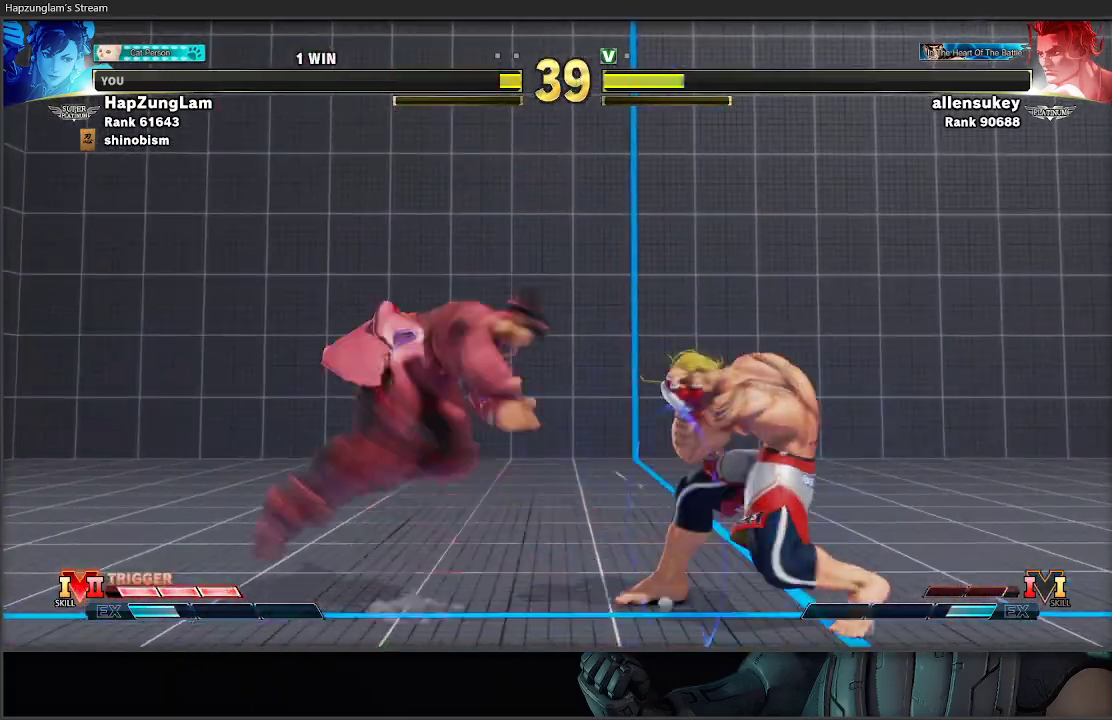
{"buttons": [], "left_stick": "center", "right_stick": "center", "events": [[217, "left_stick", "center"], [267, "left_stick", "down-left"], [500, "left_stick", "center"]]}
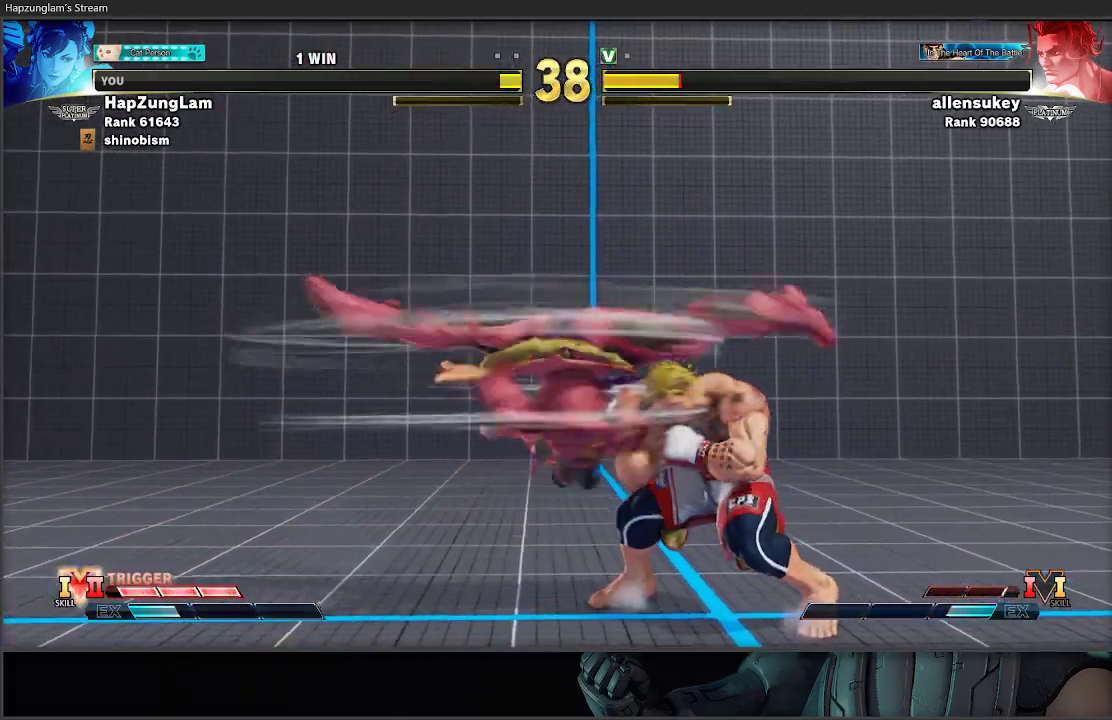
{"buttons": [], "left_stick": "down-left", "right_stick": "center", "events": [[67, "left_stick", "left"], [133, "left_stick", "down-left"]]}
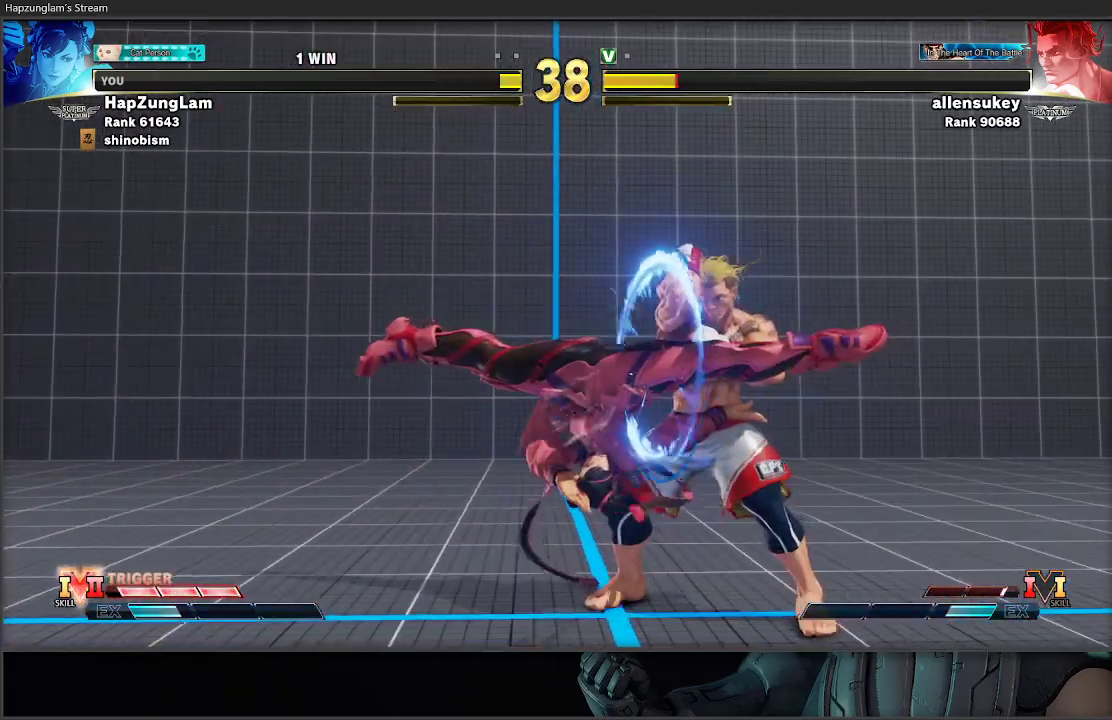
{"buttons": [], "left_stick": "down-left", "right_stick": "center", "events": []}
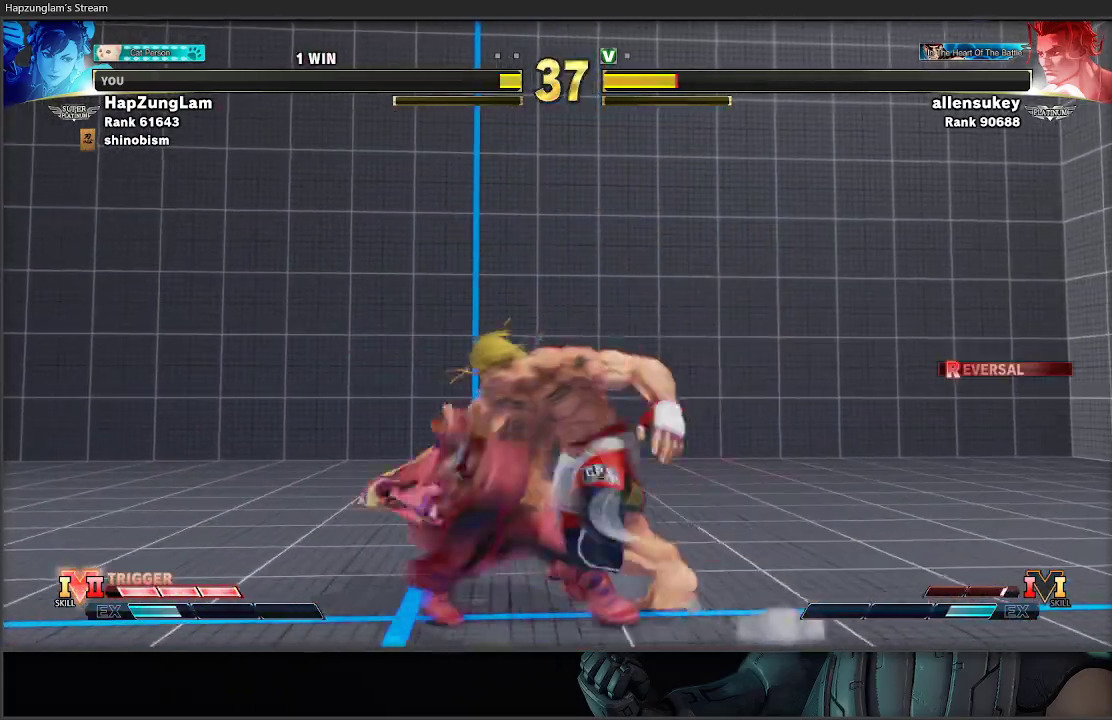
{"buttons": ["A"], "left_stick": "down-left", "right_stick": "center", "events": [[433, "A", "down"]]}
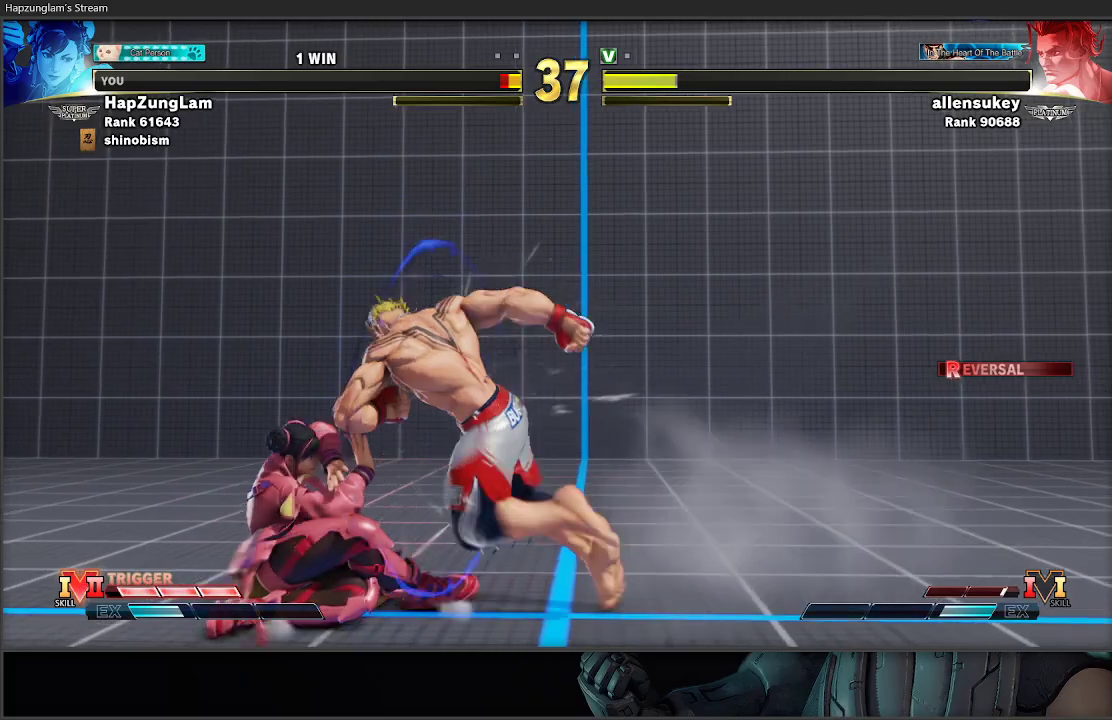
{"buttons": [], "left_stick": "down-left", "right_stick": "center", "events": [[117, "A", "up"], [250, "left_stick", "center"], [300, "Y", "down"], [400, "left_stick", "down"], [467, "left_stick", "down-left"], [483, "Y", "up"]]}
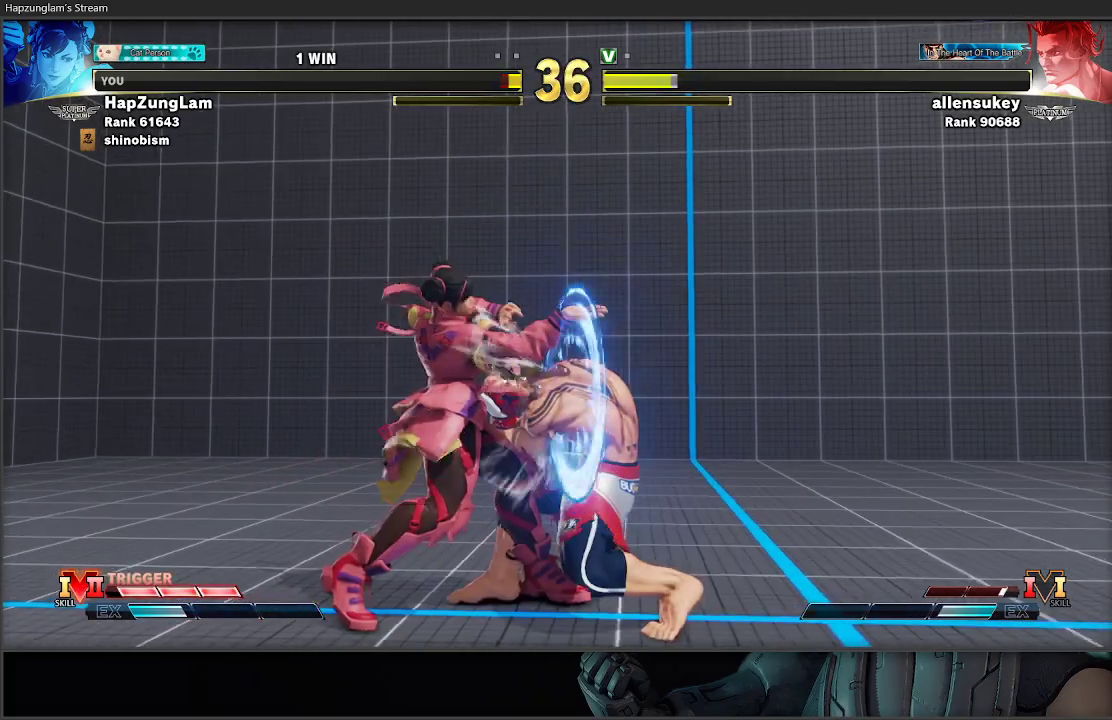
{"buttons": ["L3"], "left_stick": "down-left", "right_stick": "center", "events": [[450, "L3", "down"]]}
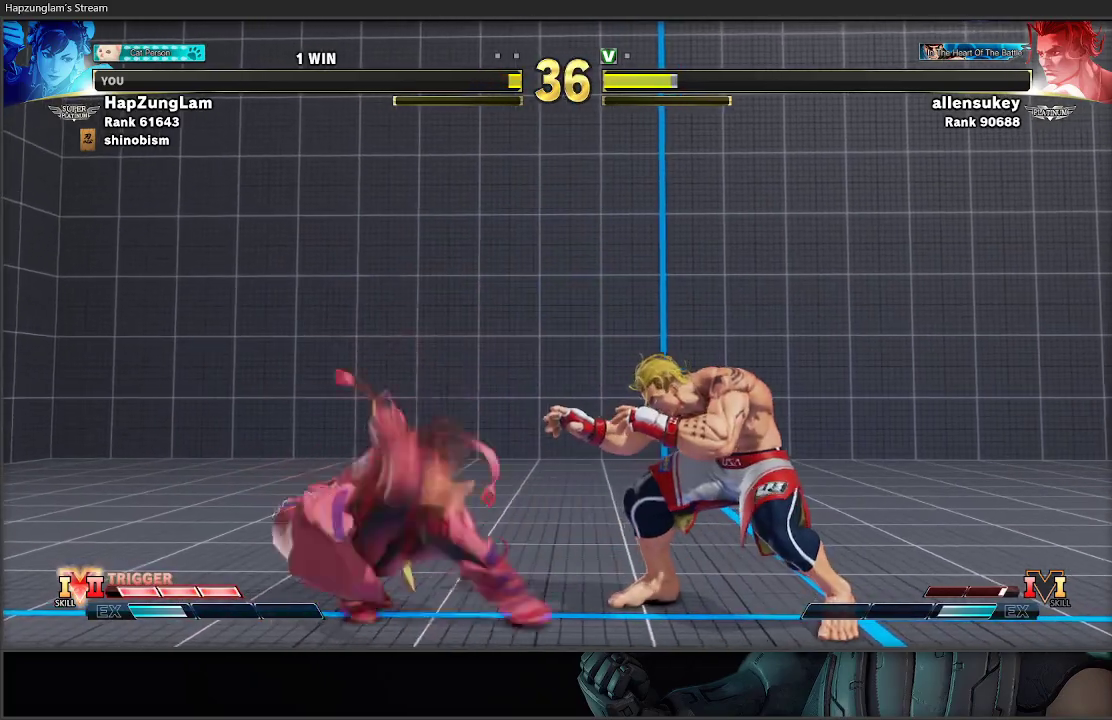
{"buttons": ["L3"], "left_stick": "down-left", "right_stick": "center", "events": []}
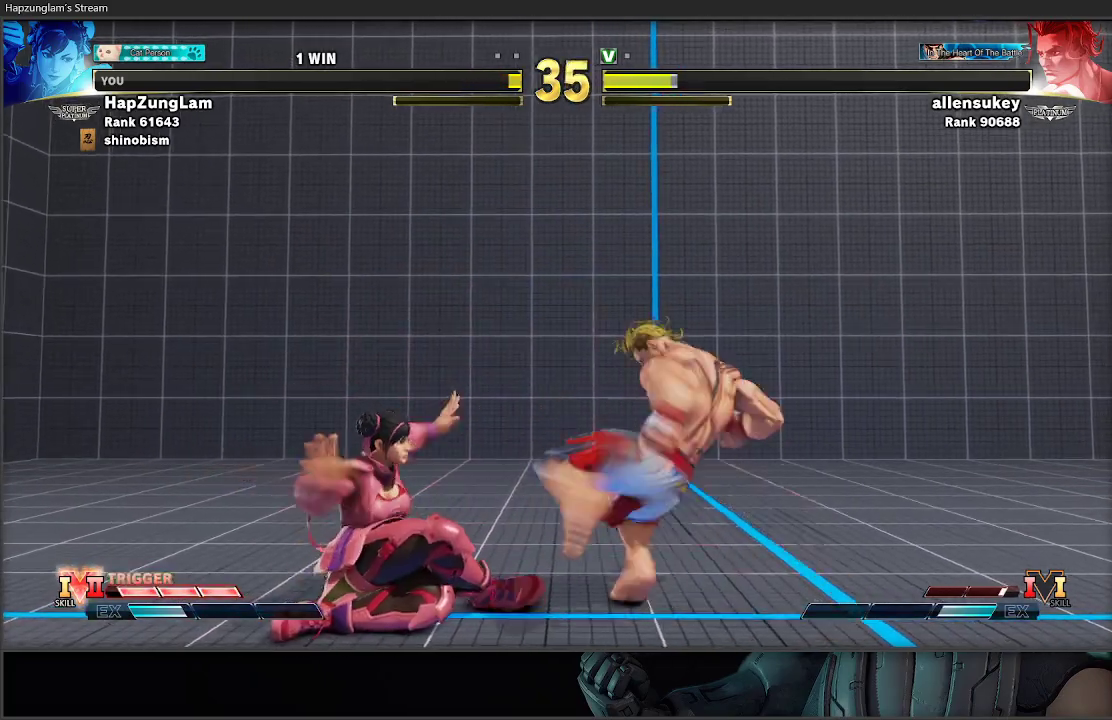
{"buttons": ["Y"], "left_stick": "down-left", "right_stick": "center", "events": [[483, "L3", "up"], [483, "Y", "down"]]}
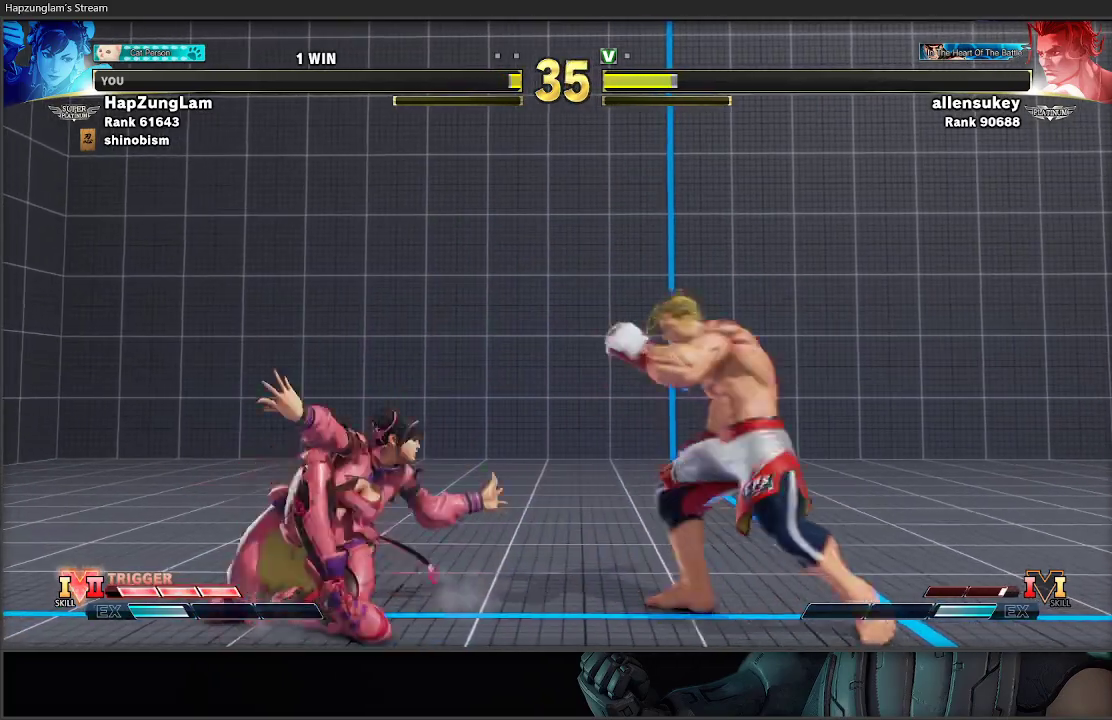
{"buttons": ["L3"], "left_stick": "down-left", "right_stick": "center", "events": [[83, "Y", "up"], [133, "R1", "down"], [150, "L3", "down"], [150, "R2", "down"], [283, "R1", "up"], [283, "R2", "up"]]}
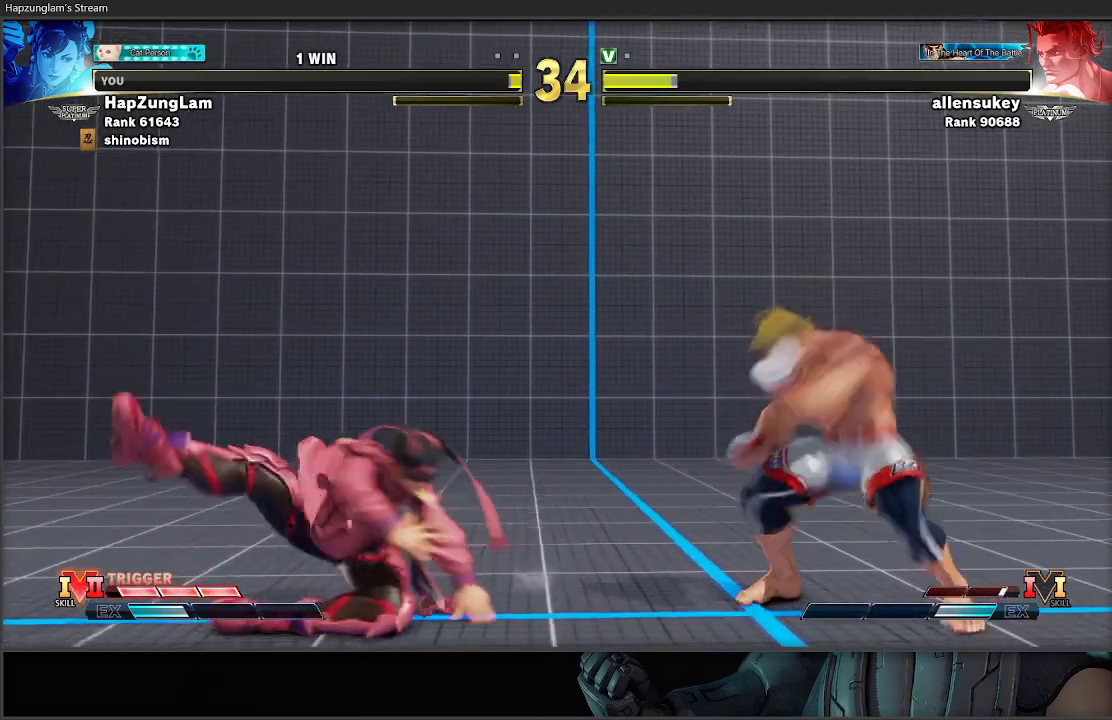
{"buttons": [], "left_stick": "down-right", "right_stick": "center", "events": [[133, "L3", "up"], [483, "left_stick", "down-right"]]}
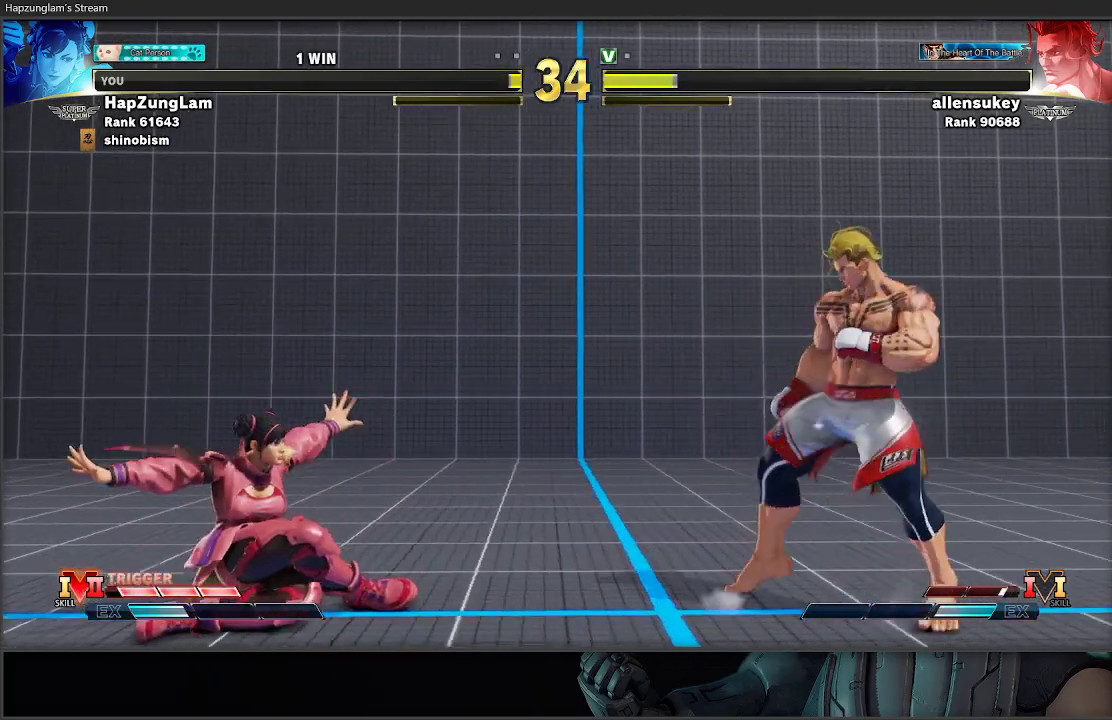
{"buttons": [], "left_stick": "right", "right_stick": "center", "events": [[17, "R1", "down"], [33, "X", "down"], [83, "L3", "down"], [117, "left_stick", "left"], [167, "X", "up"], [200, "R1", "up"], [300, "L3", "up"], [500, "left_stick", "right"]]}
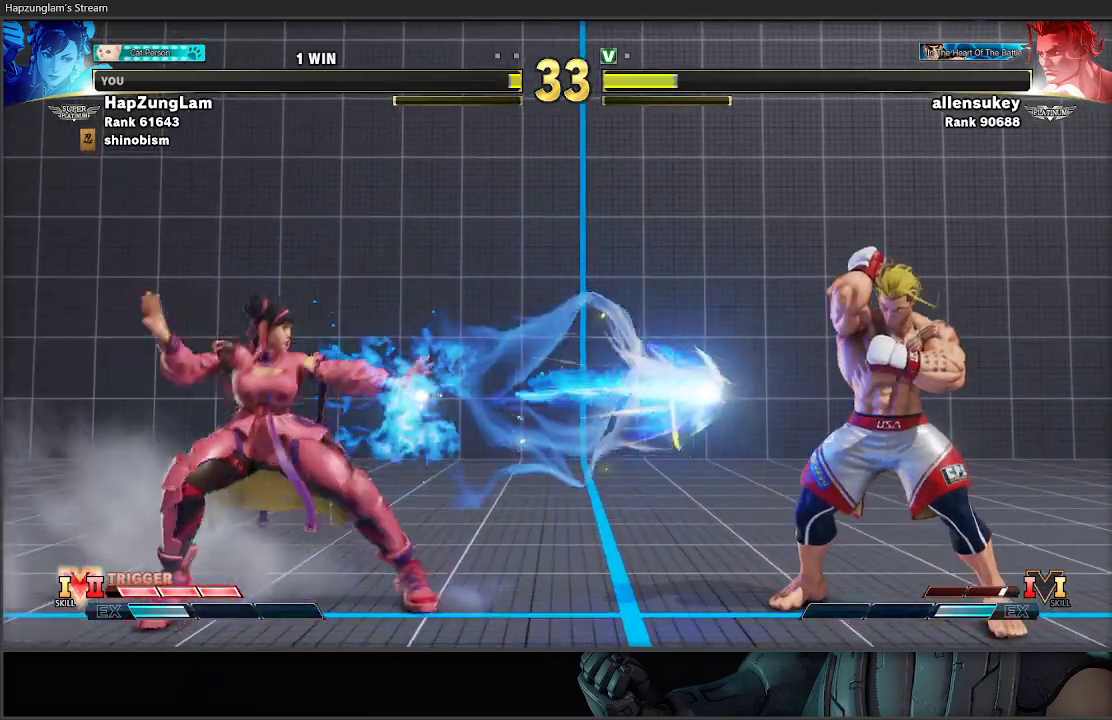
{"buttons": [], "left_stick": "right", "right_stick": "center", "events": [[200, "left_stick", "center"], [267, "left_stick", "right"]]}
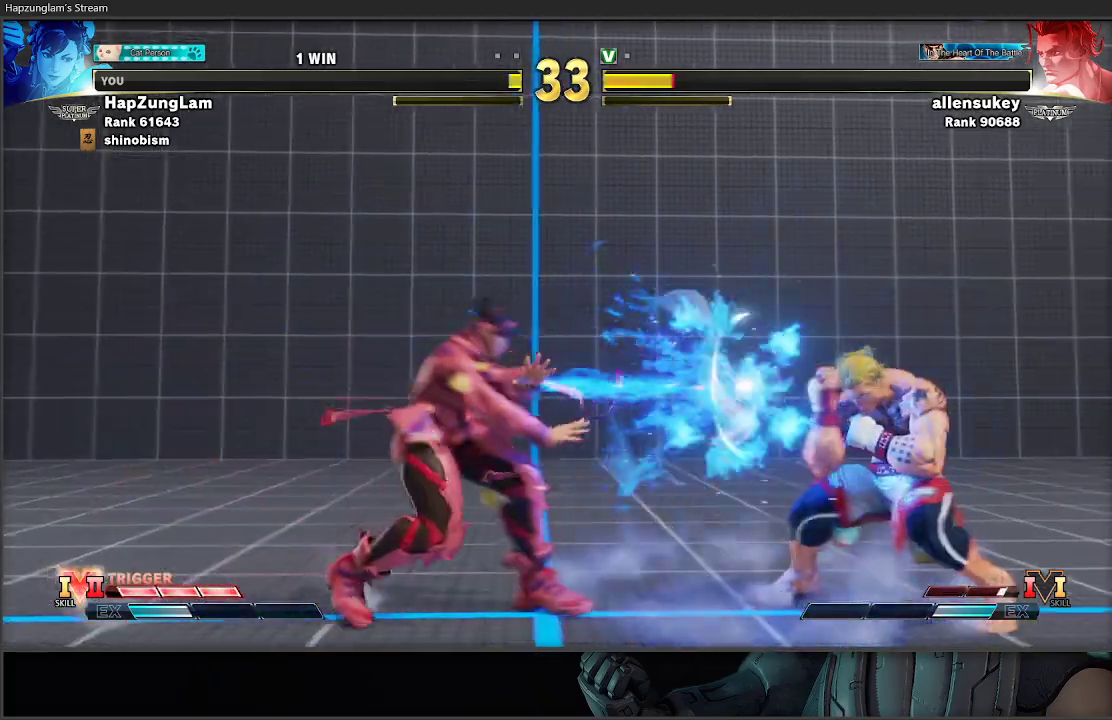
{"buttons": ["L3"], "left_stick": "left", "right_stick": "center", "events": [[33, "R1", "down"], [117, "left_stick", "down-left"], [150, "R1", "up"], [167, "L3", "down"], [183, "R1", "down"], [200, "R2", "down"], [217, "left_stick", "left"], [317, "R2", "up"], [333, "R1", "up"]]}
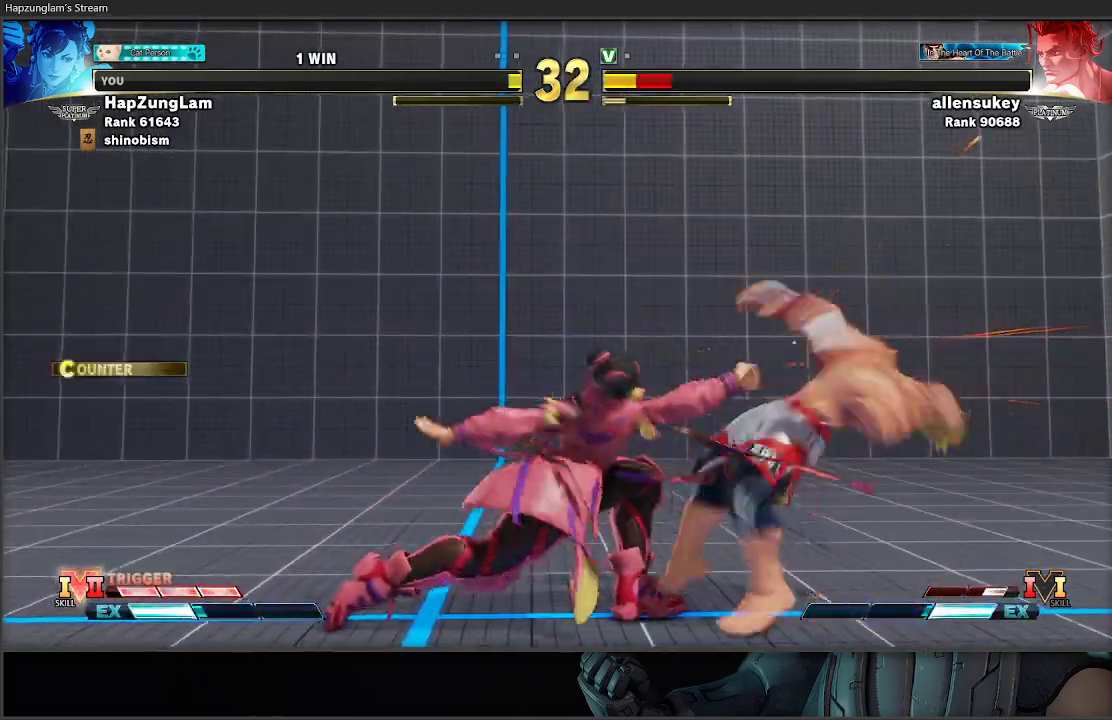
{"buttons": [], "left_stick": "left", "right_stick": "center", "events": [[317, "L3", "up"]]}
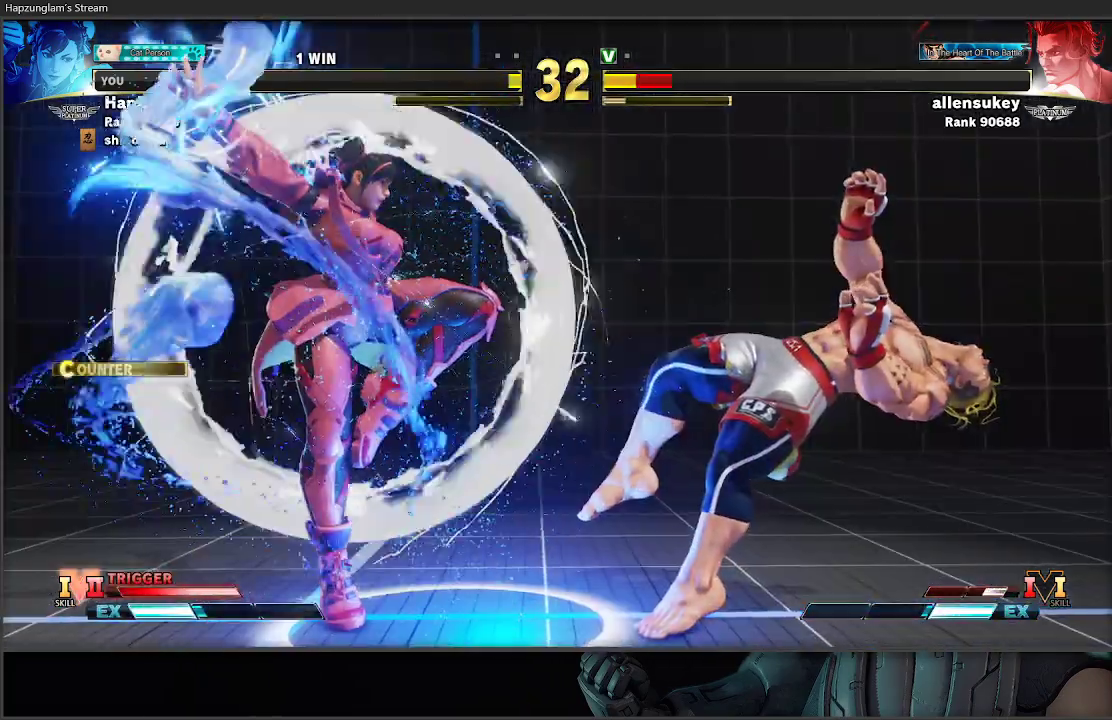
{"buttons": [], "left_stick": "center", "right_stick": "center", "events": [[117, "left_stick", "center"]]}
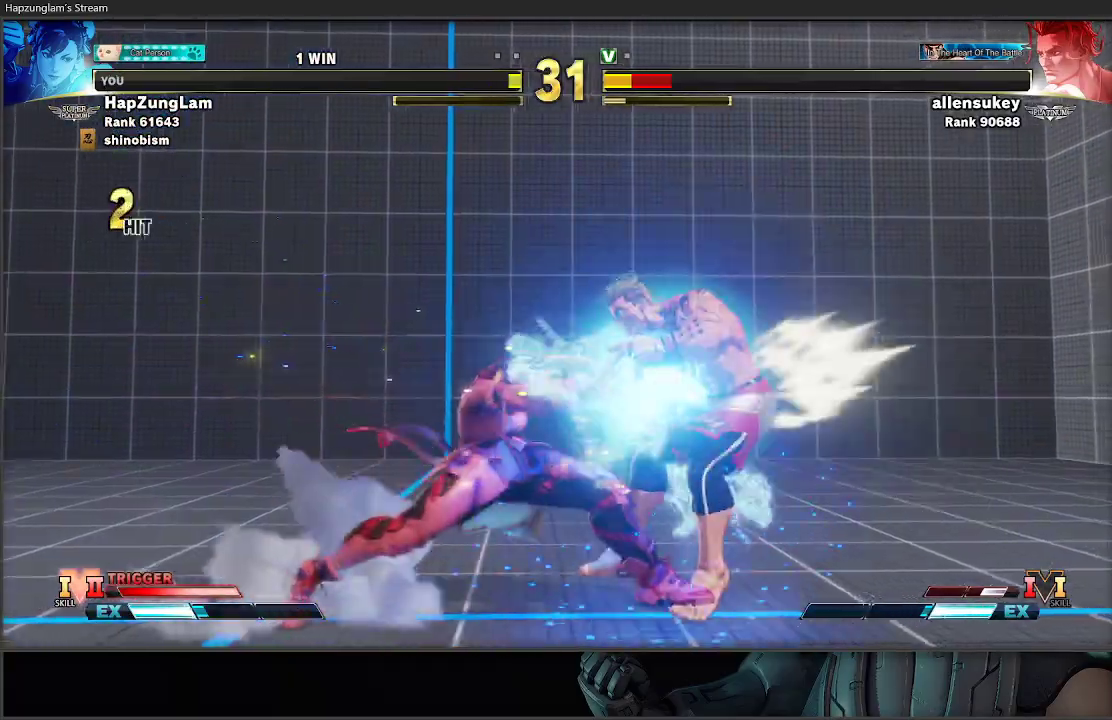
{"buttons": [], "left_stick": "center", "right_stick": "center", "events": []}
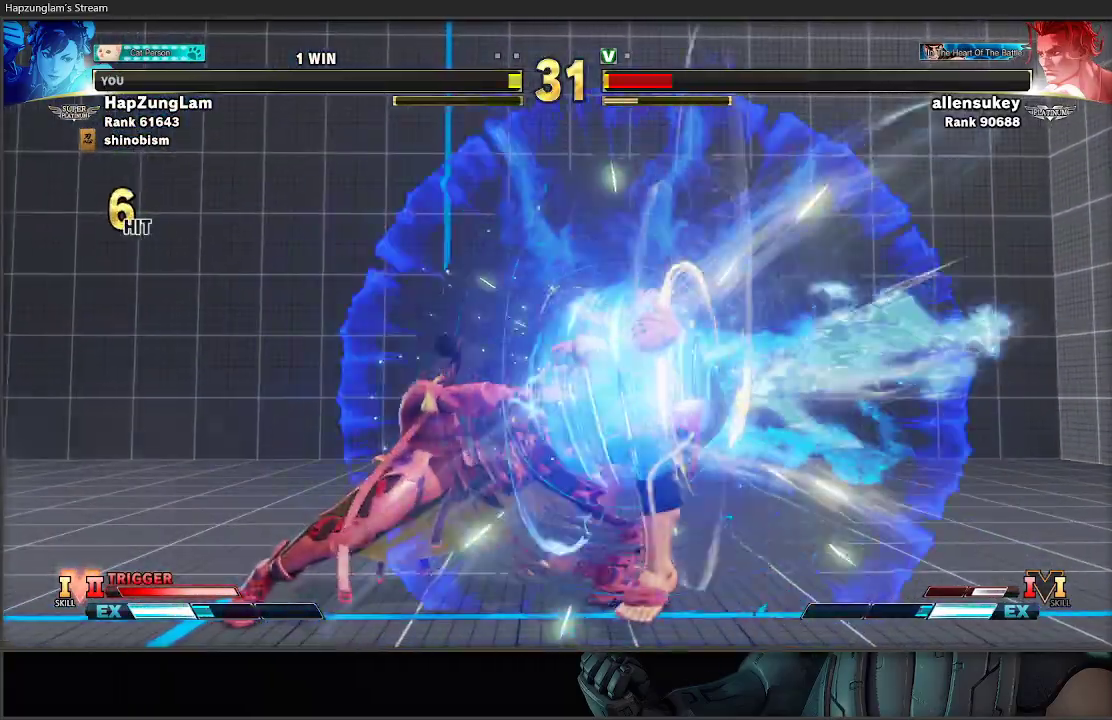
{"buttons": ["A", "R2"], "left_stick": "right", "right_stick": "center", "events": [[133, "left_stick", "down"], [333, "left_stick", "right"], [367, "R2", "down"], [383, "A", "down"]]}
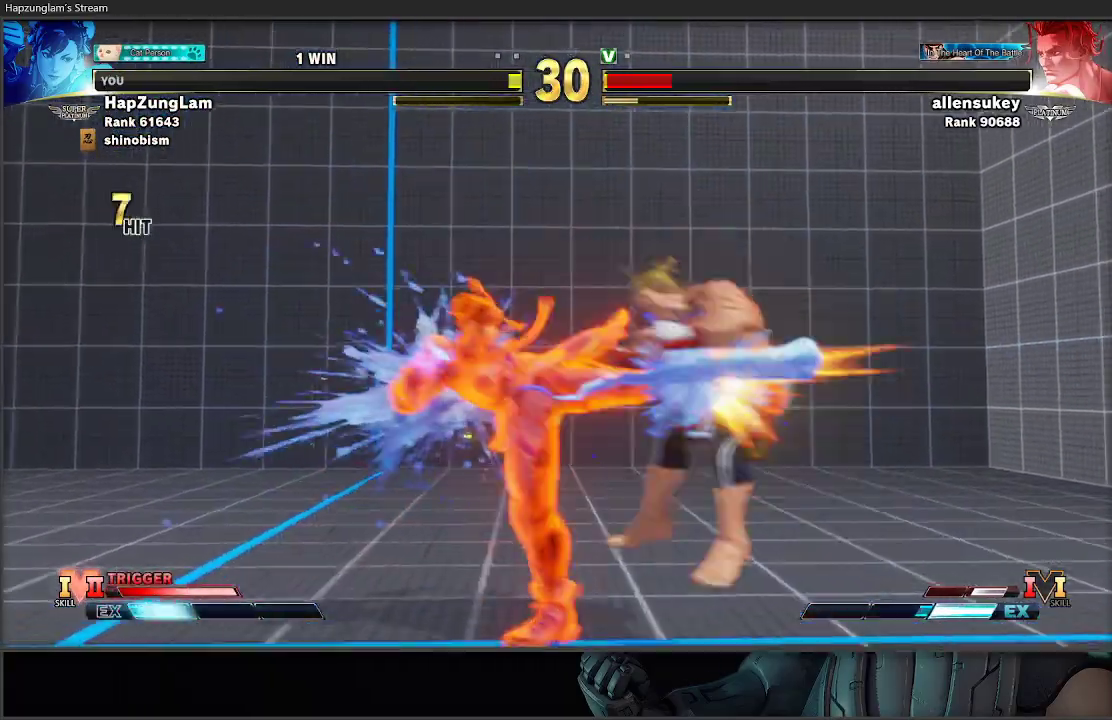
{"buttons": [], "left_stick": "center", "right_stick": "center", "events": [[50, "left_stick", "center"], [100, "A", "up"], [117, "R2", "up"]]}
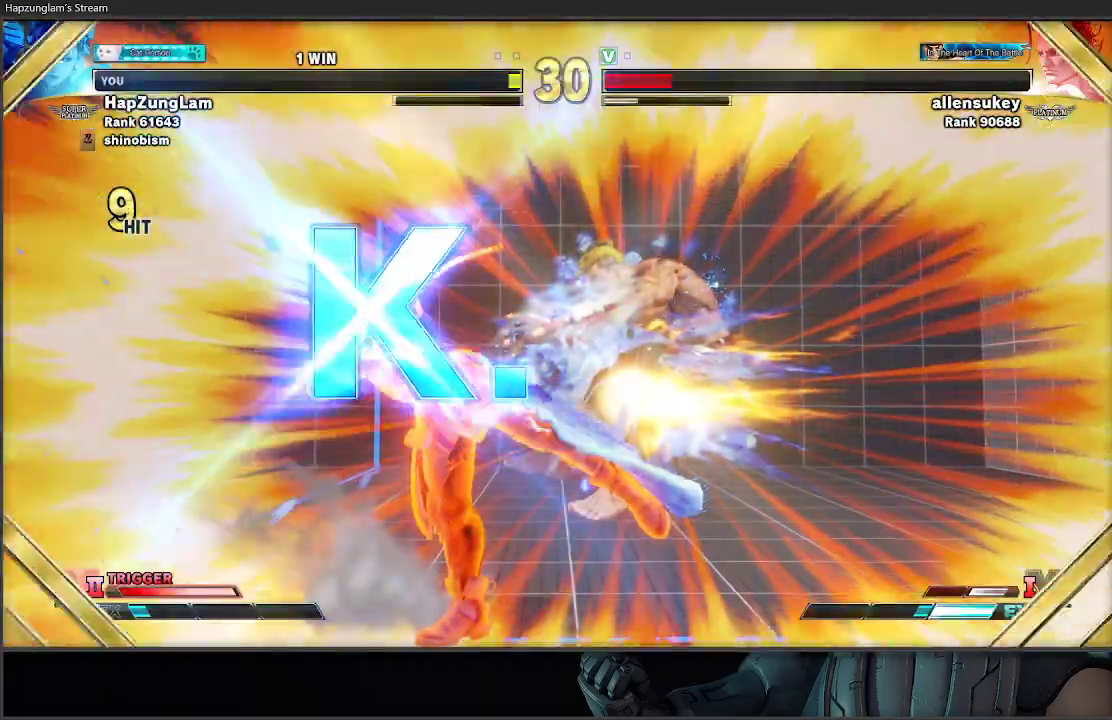
{"buttons": [], "left_stick": "center", "right_stick": "center", "events": []}
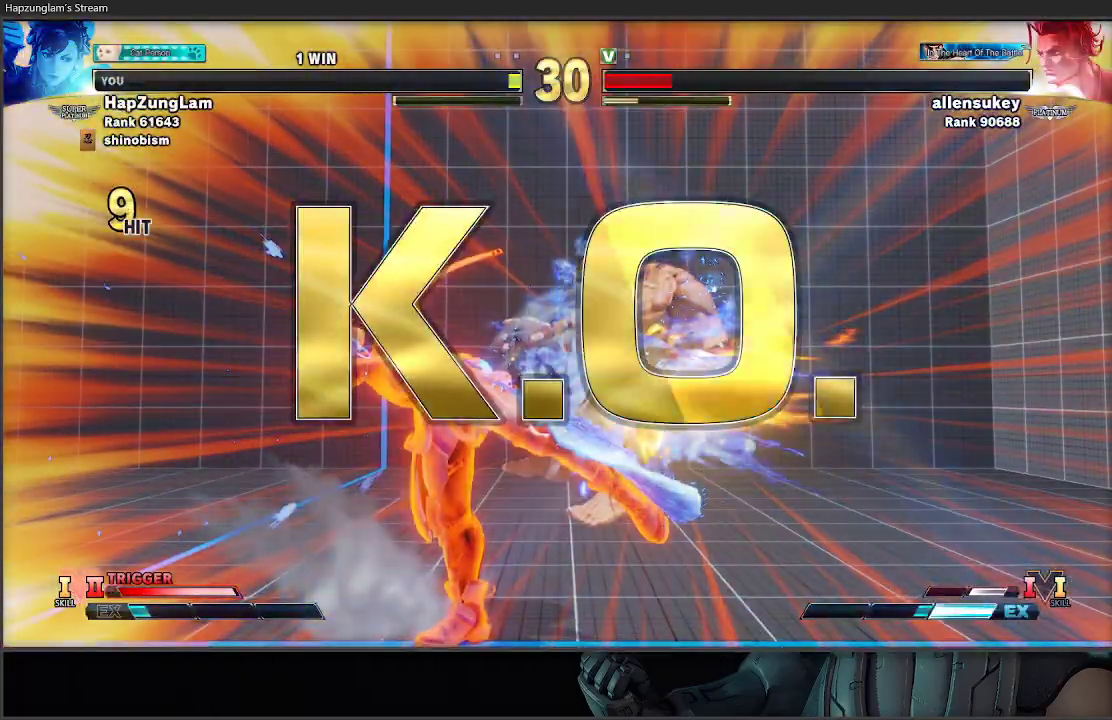
{"buttons": ["A"], "left_stick": "center", "right_stick": "center", "events": [[67, "A", "down"]]}
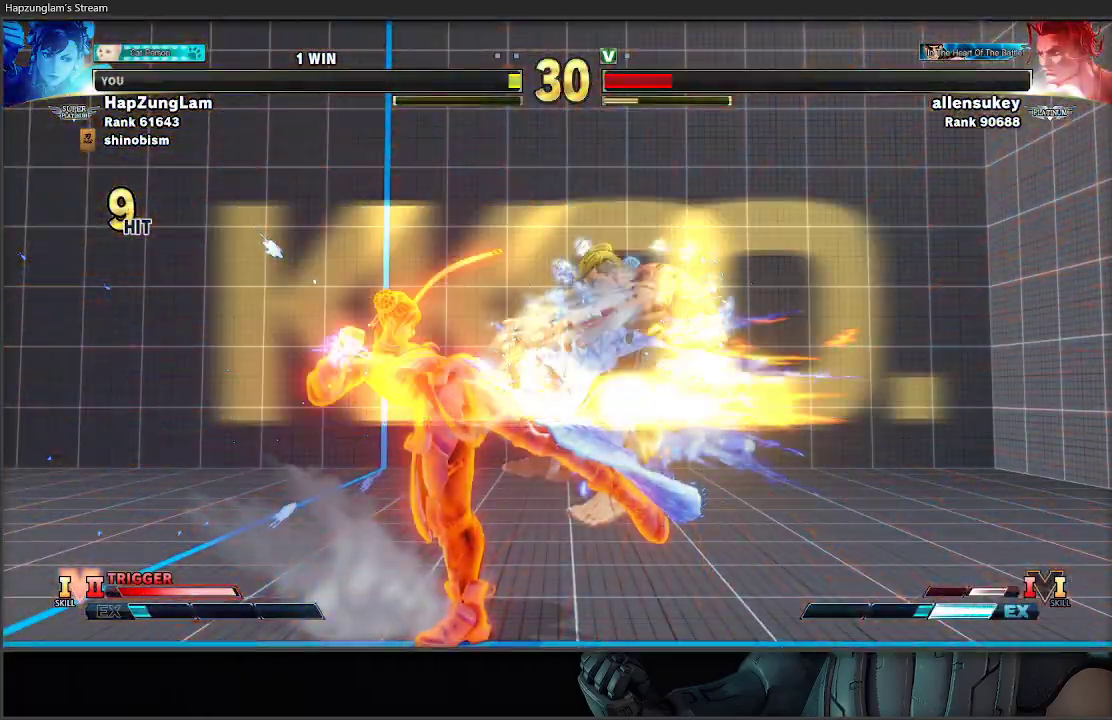
{"buttons": ["A"], "left_stick": "center", "right_stick": "center", "events": []}